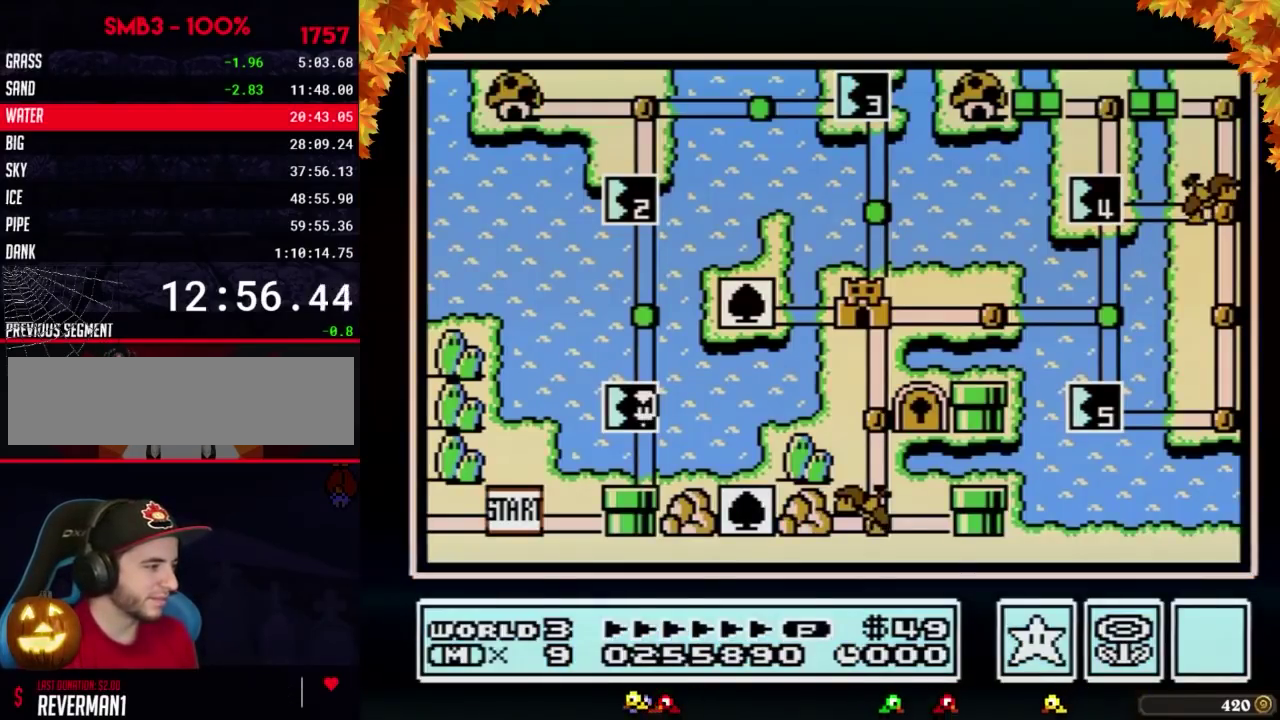
Gameplay with a controller (Nintendo layout); each line is a JSON object with the inputs held at the frame after it. "events" lists button and stick changes between this image and that frame as [ms after this image, input, new state], when the widget could be followed in between. Not read: L3 R3.
{"buttons": ["DPAD_UP"], "events": [[133, "DPAD_UP", "down"]]}
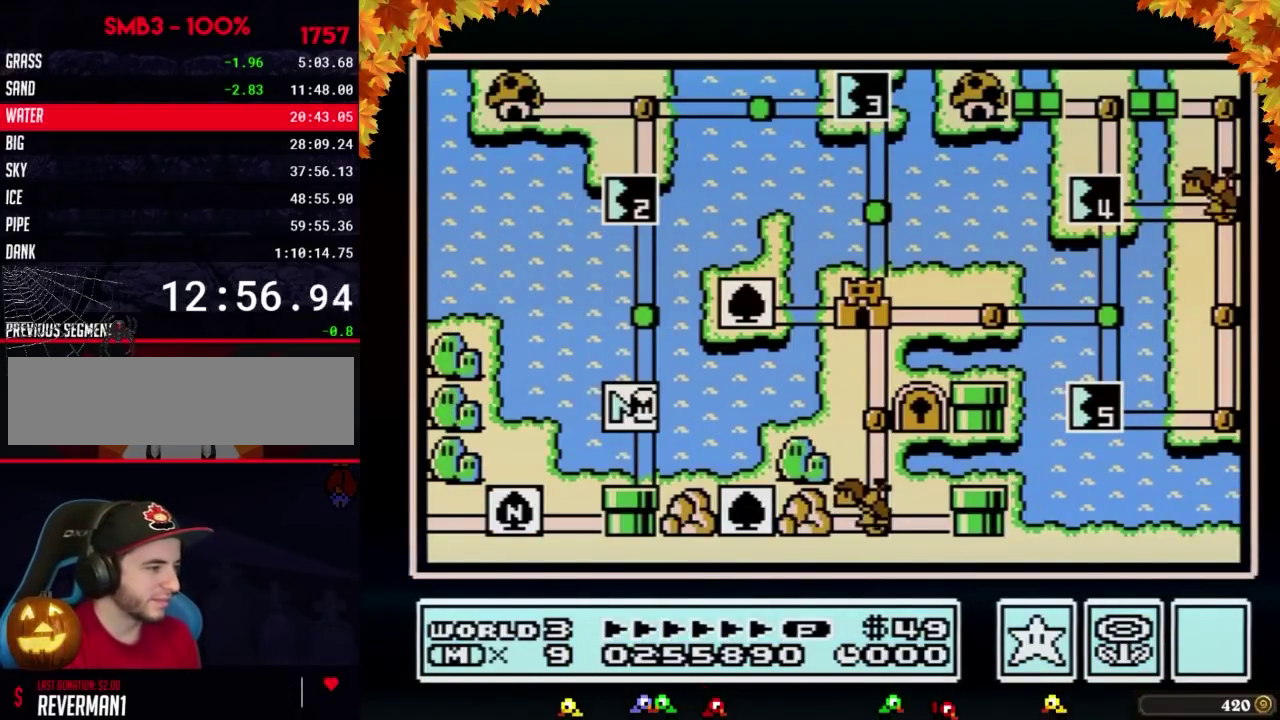
{"buttons": ["DPAD_UP"], "events": []}
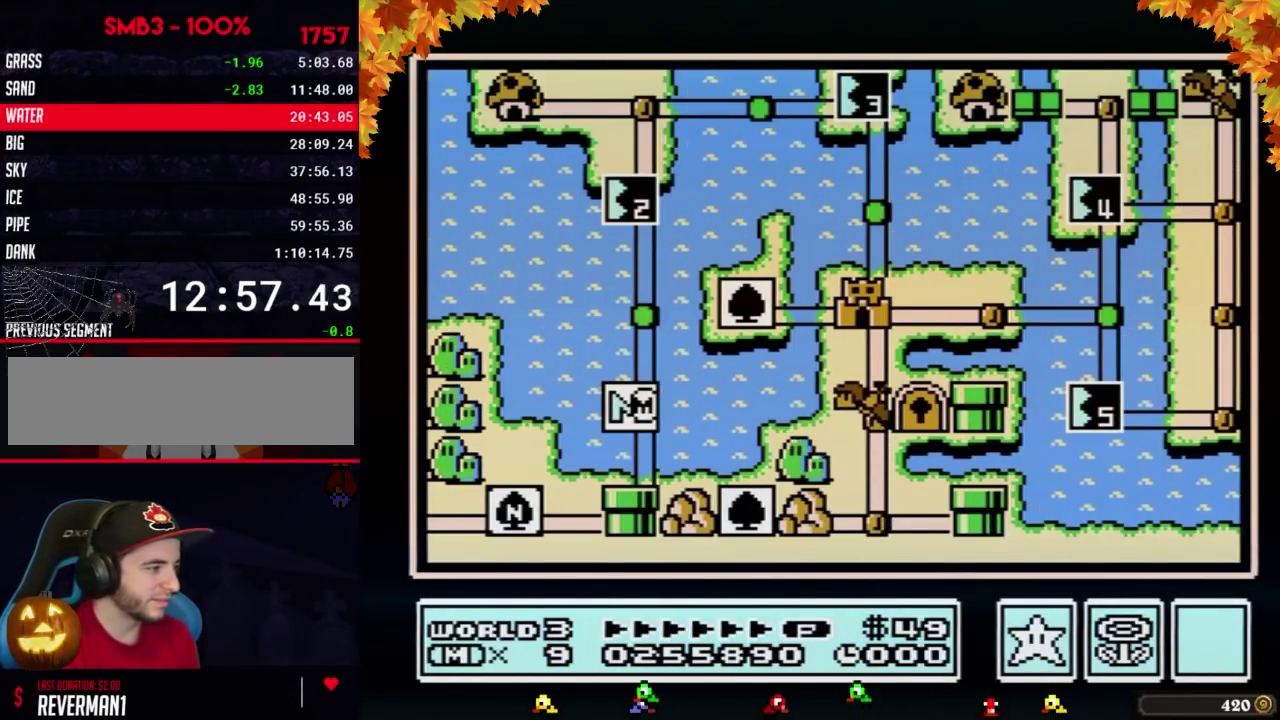
{"buttons": [], "events": [[450, "DPAD_UP", "up"]]}
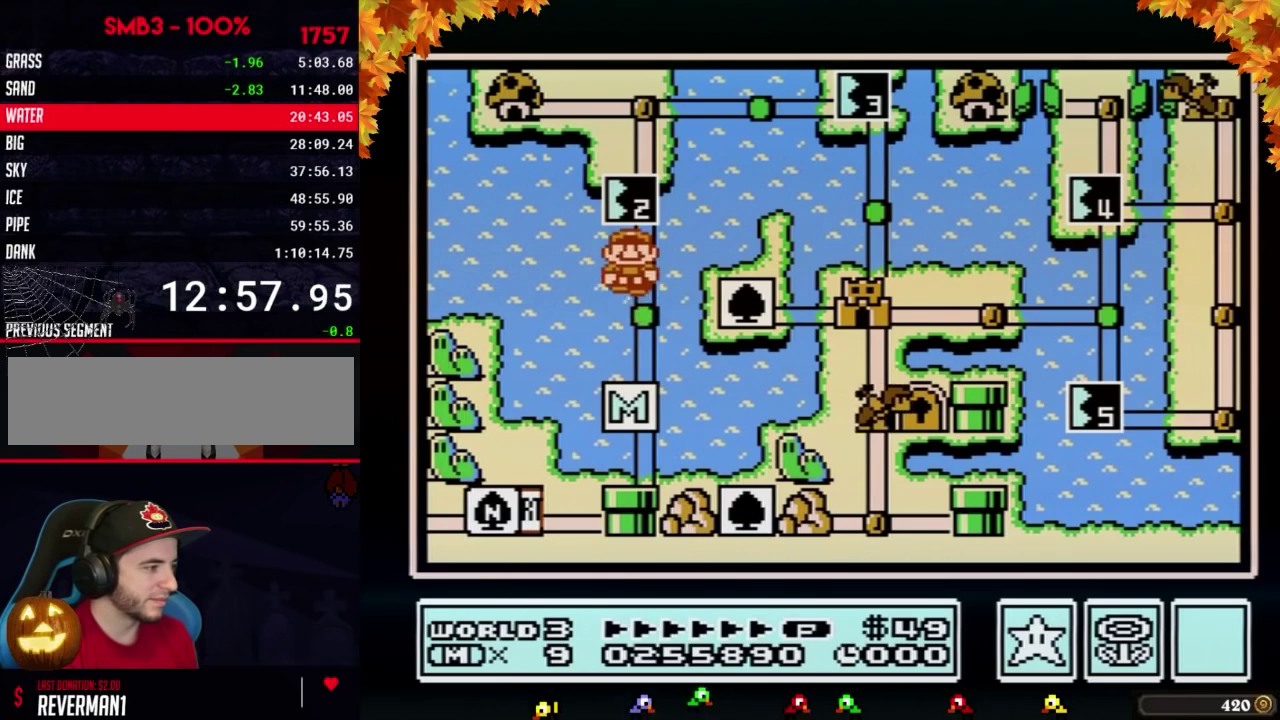
{"buttons": ["DPAD_UP"], "events": [[17, "DPAD_UP", "down"]]}
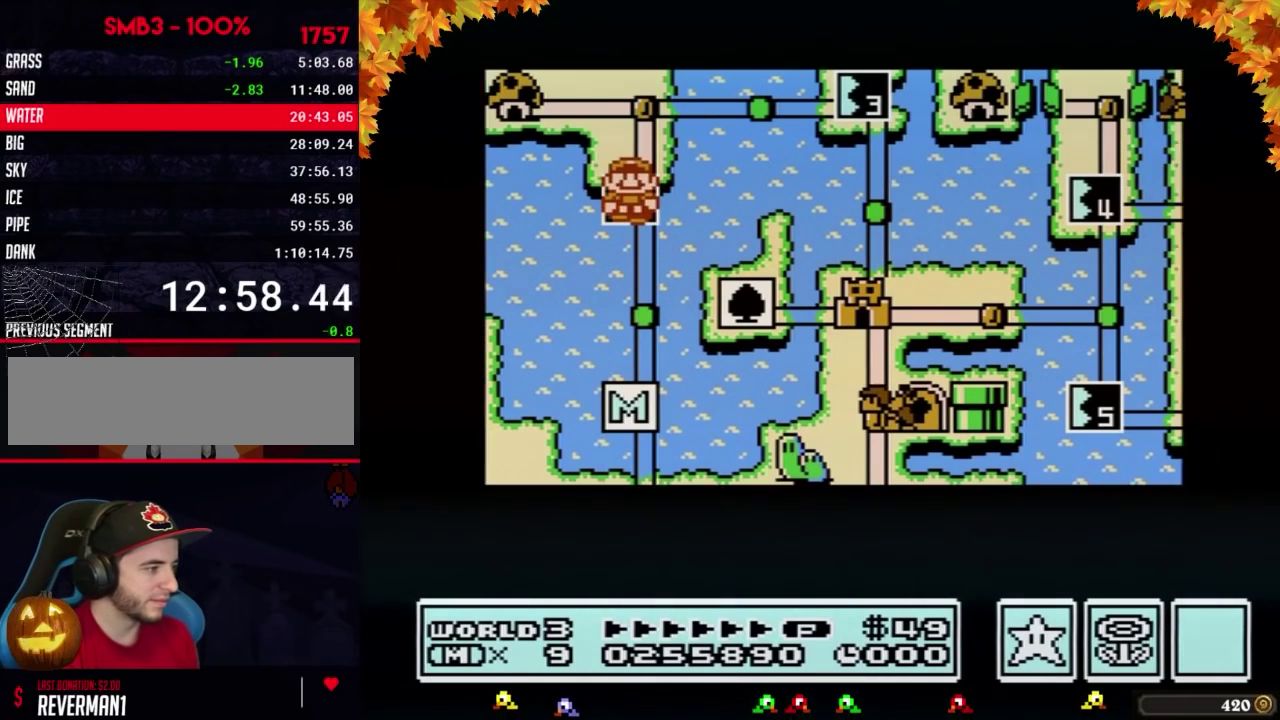
{"buttons": ["DPAD_UP"], "events": []}
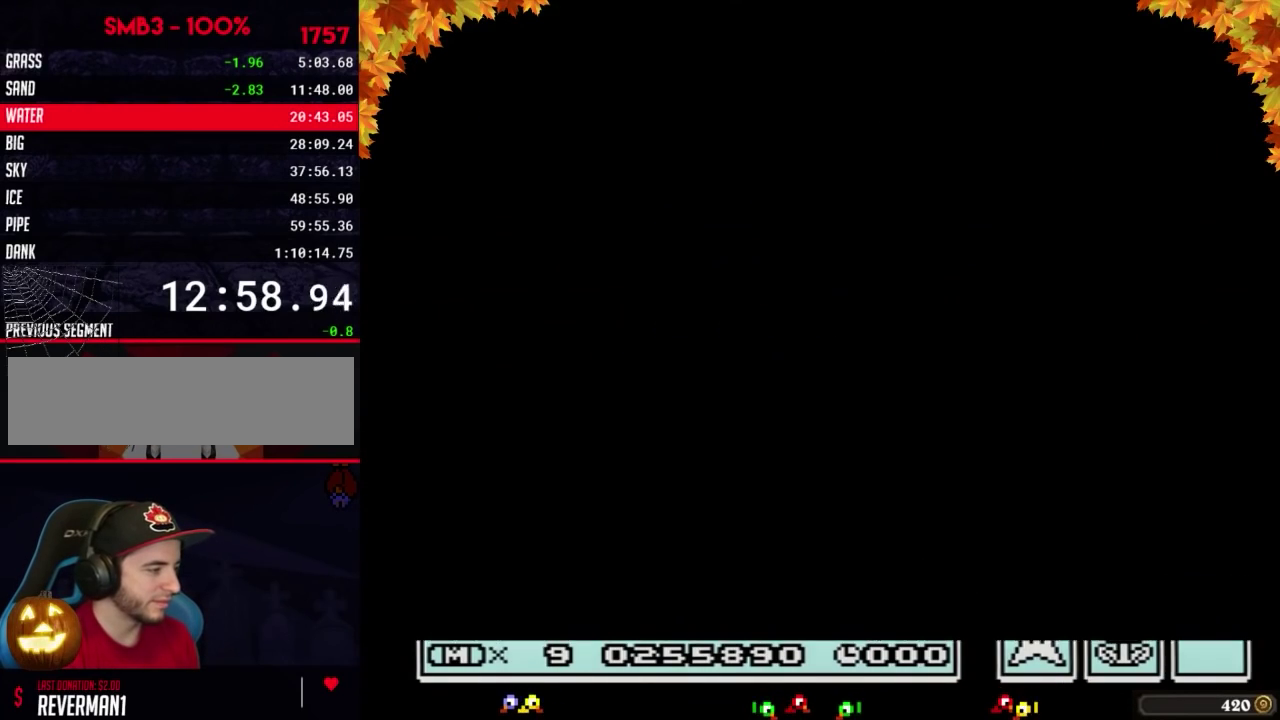
{"buttons": ["B", "DPAD_LEFT"], "events": [[250, "DPAD_UP", "up"], [350, "B", "down"], [350, "DPAD_LEFT", "down"]]}
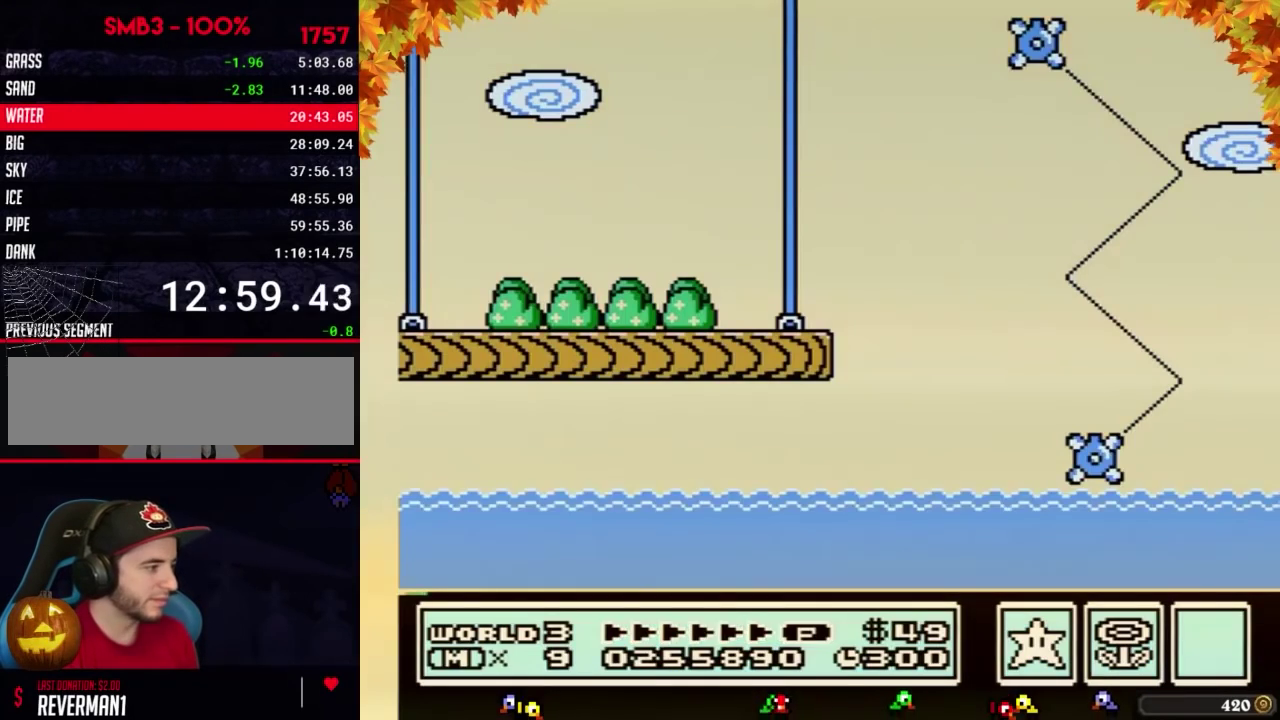
{"buttons": ["B", "DPAD_LEFT"], "events": []}
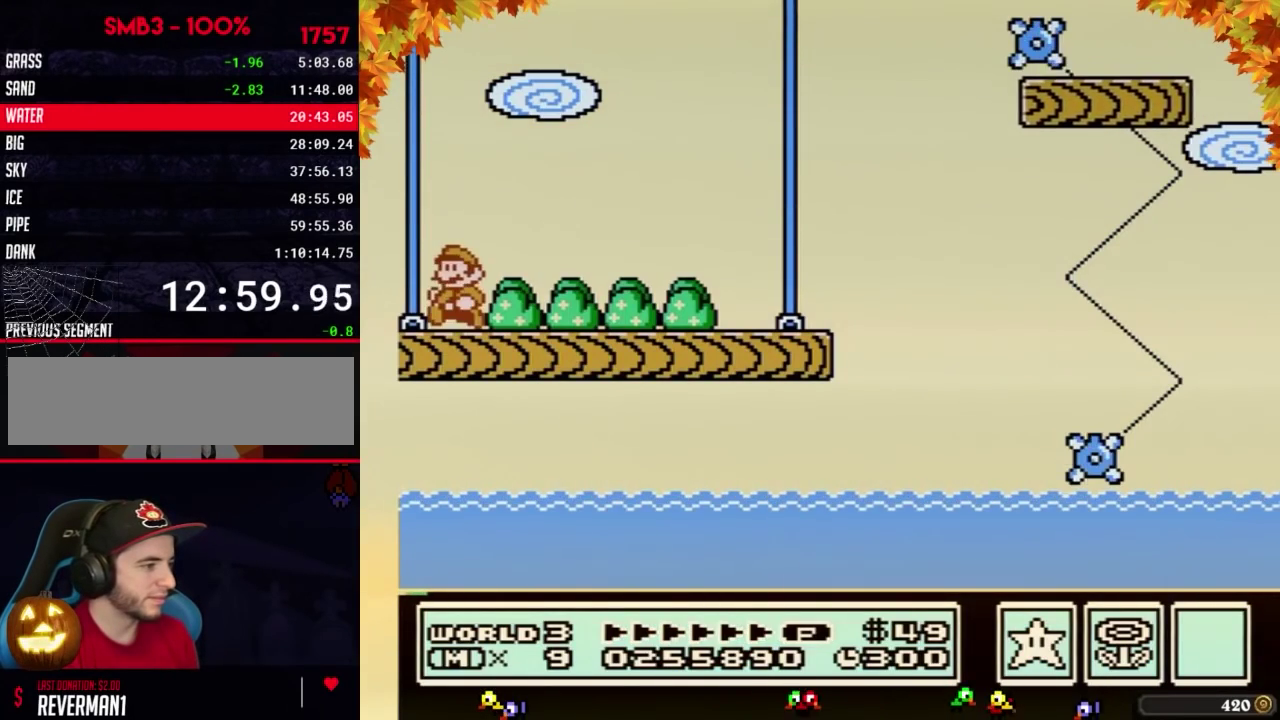
{"buttons": ["B", "DPAD_RIGHT"], "events": [[417, "DPAD_LEFT", "up"], [417, "DPAD_RIGHT", "down"]]}
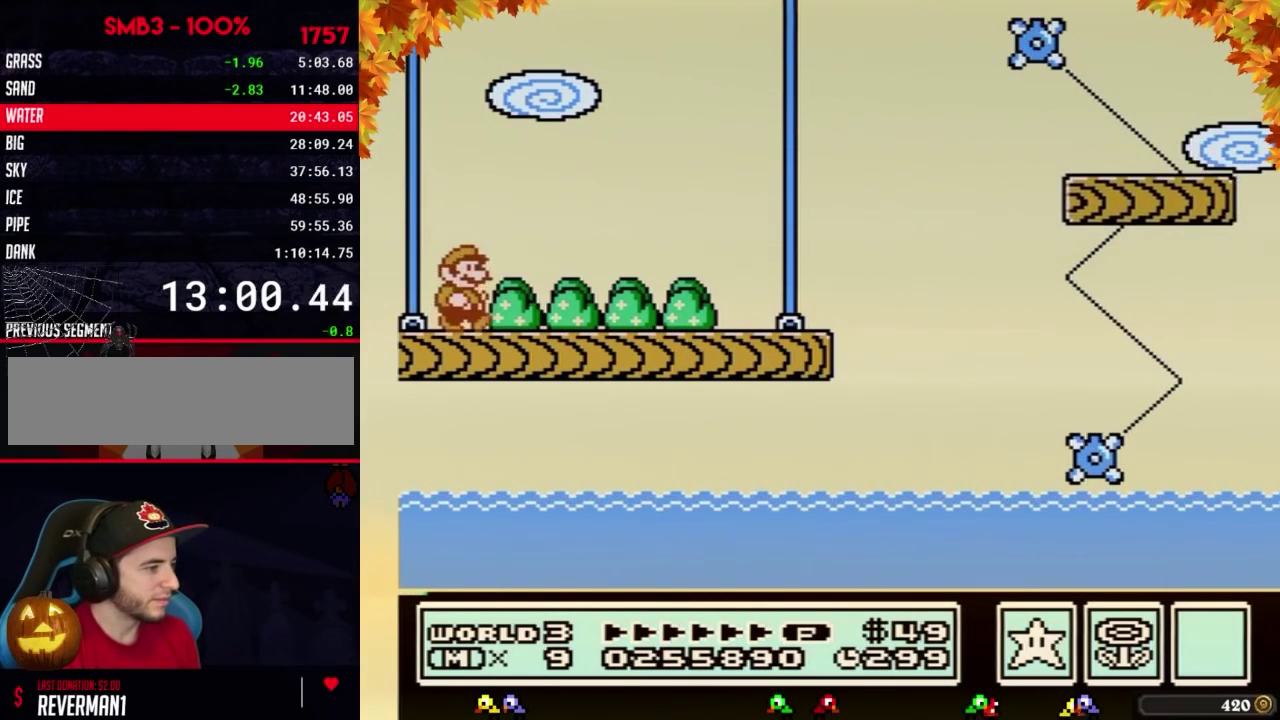
{"buttons": ["B", "DPAD_RIGHT"], "events": []}
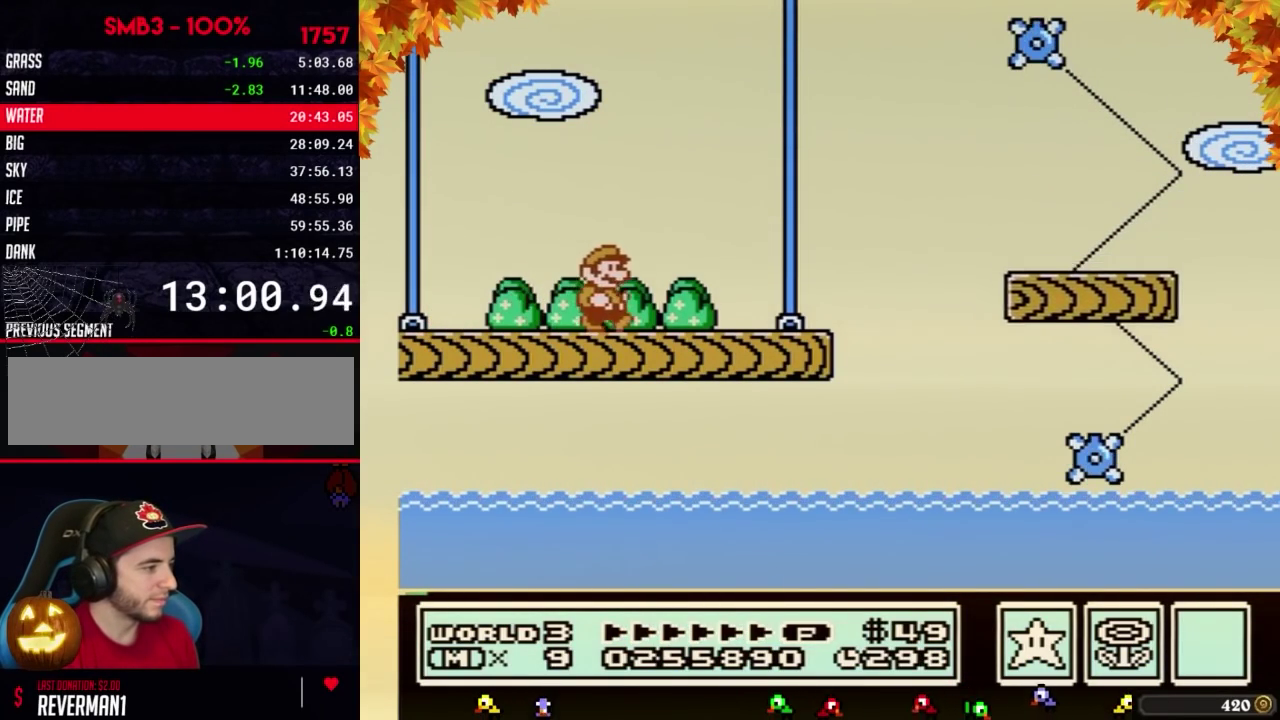
{"buttons": ["B", "DPAD_RIGHT"], "events": []}
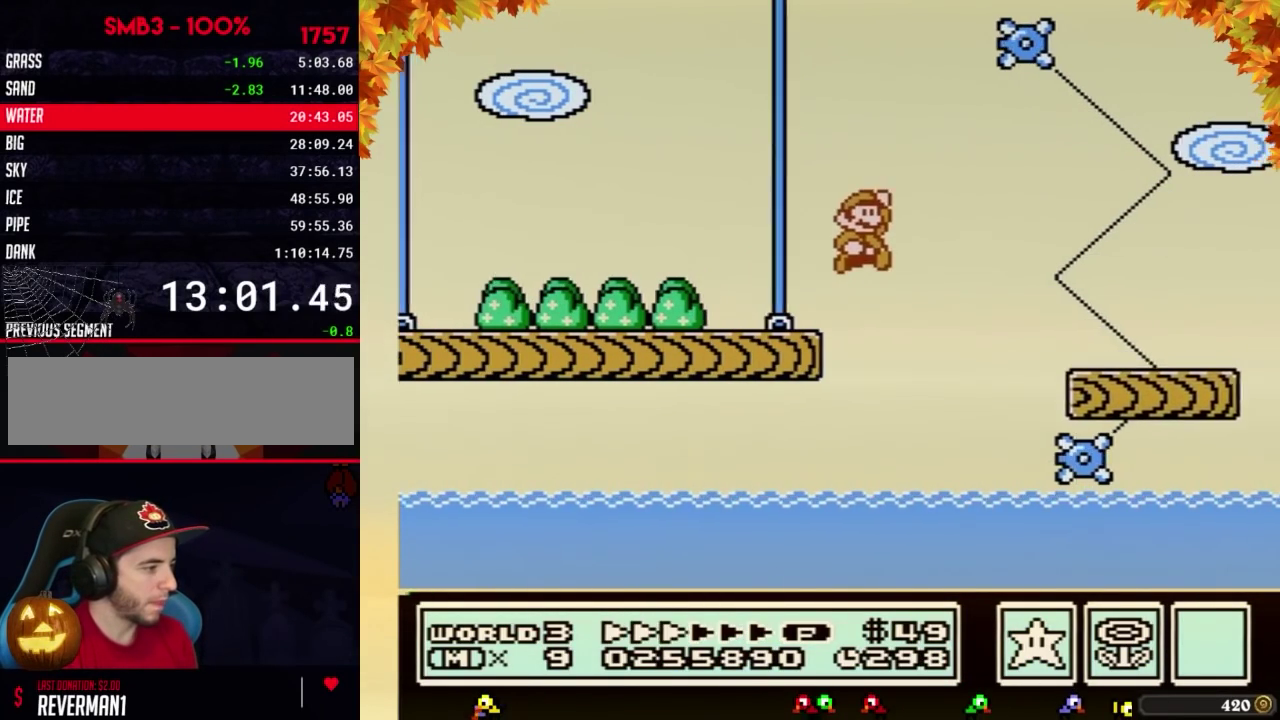
{"buttons": ["B", "DPAD_RIGHT"], "events": []}
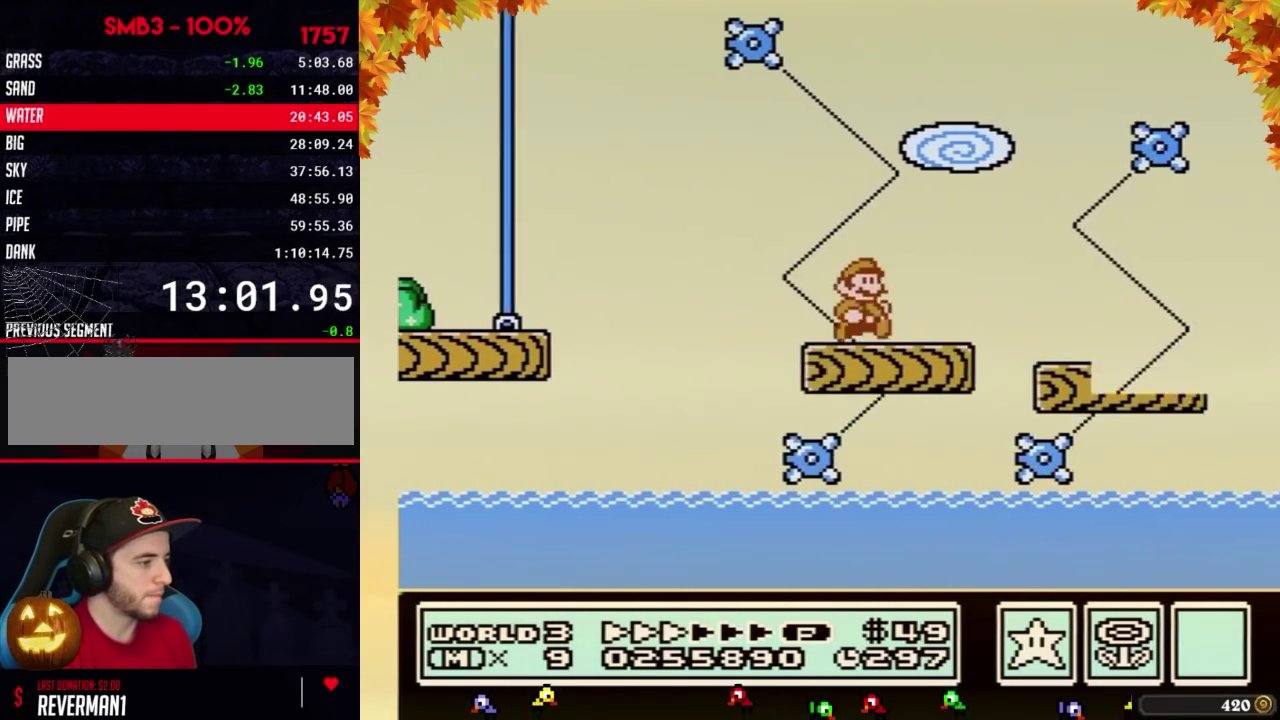
{"buttons": ["A", "B", "DPAD_RIGHT"], "events": [[317, "A", "down"]]}
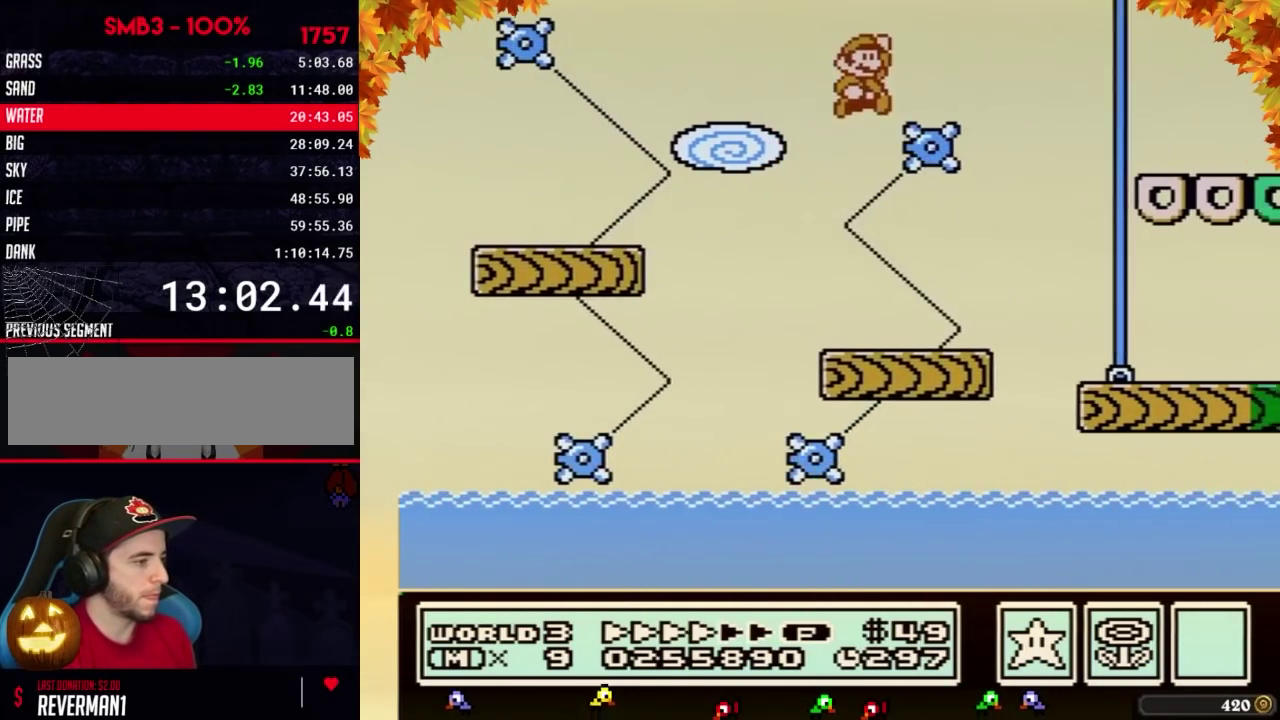
{"buttons": ["B", "DPAD_RIGHT"], "events": [[200, "A", "up"]]}
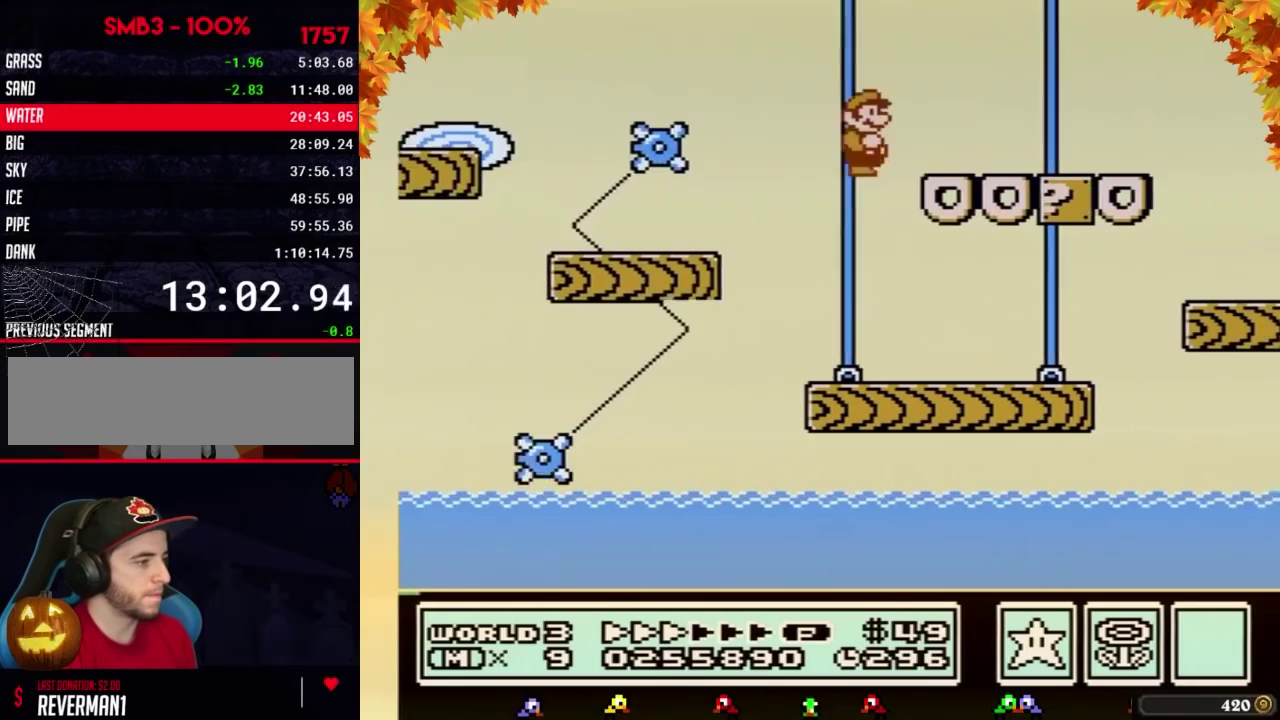
{"buttons": ["B", "DPAD_RIGHT"], "events": []}
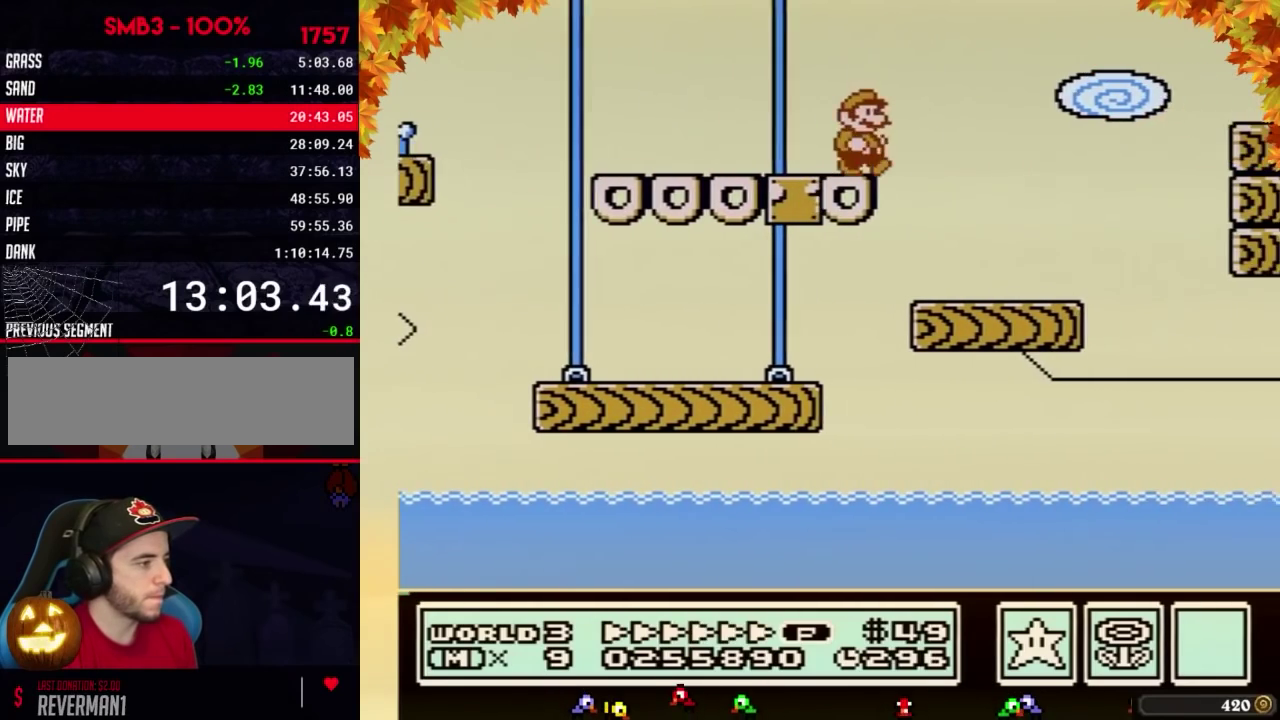
{"buttons": ["B", "DPAD_RIGHT"], "events": [[133, "A", "down"], [383, "A", "up"]]}
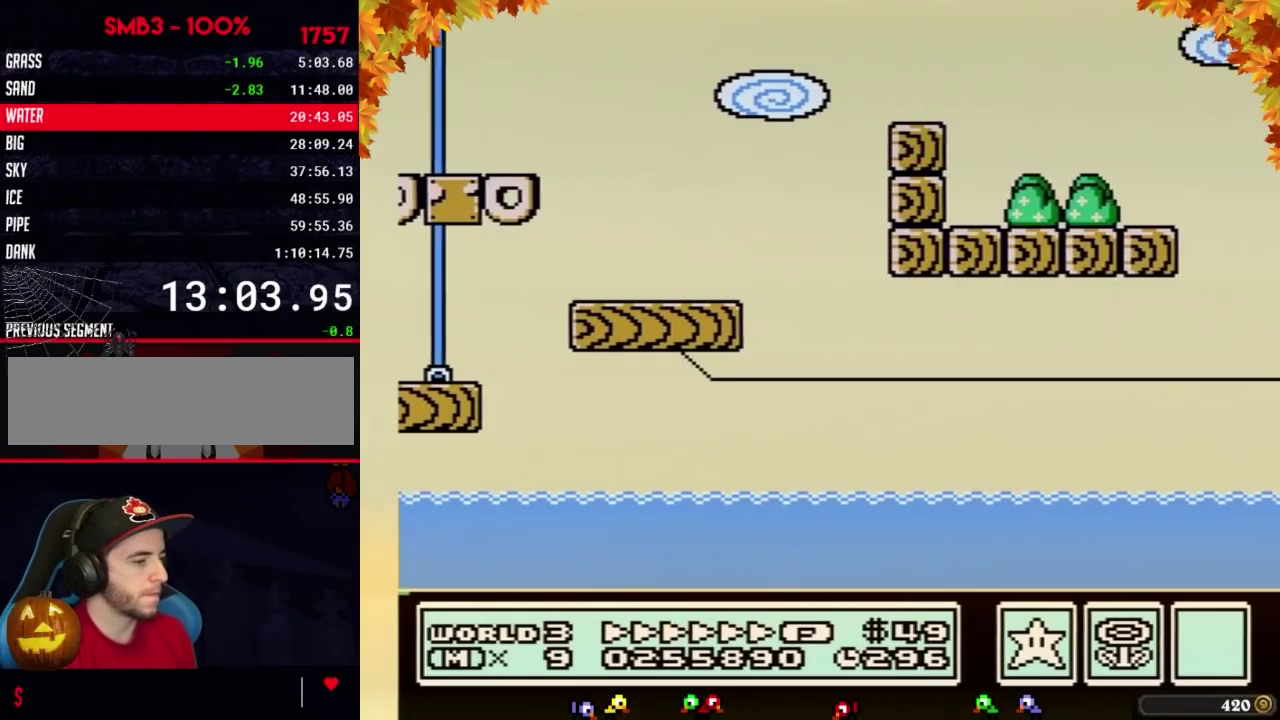
{"buttons": ["B", "DPAD_RIGHT"], "events": []}
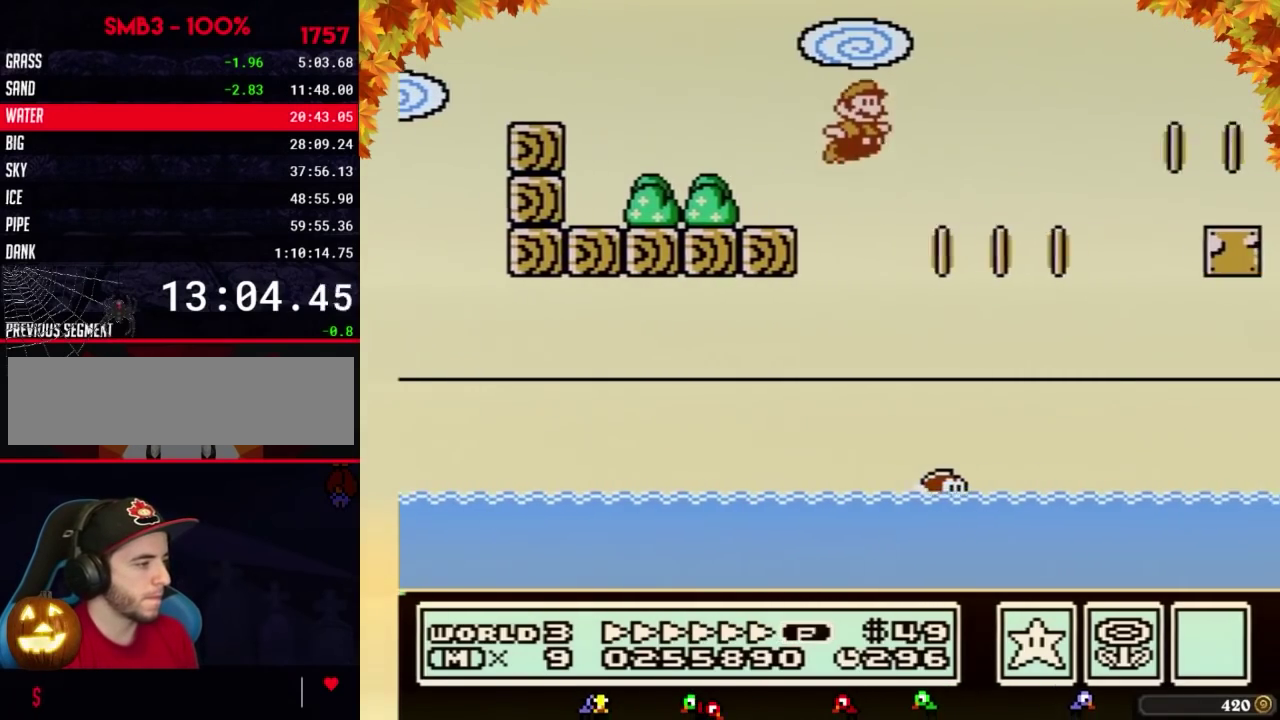
{"buttons": ["A", "B", "DPAD_RIGHT"], "events": [[17, "A", "down"]]}
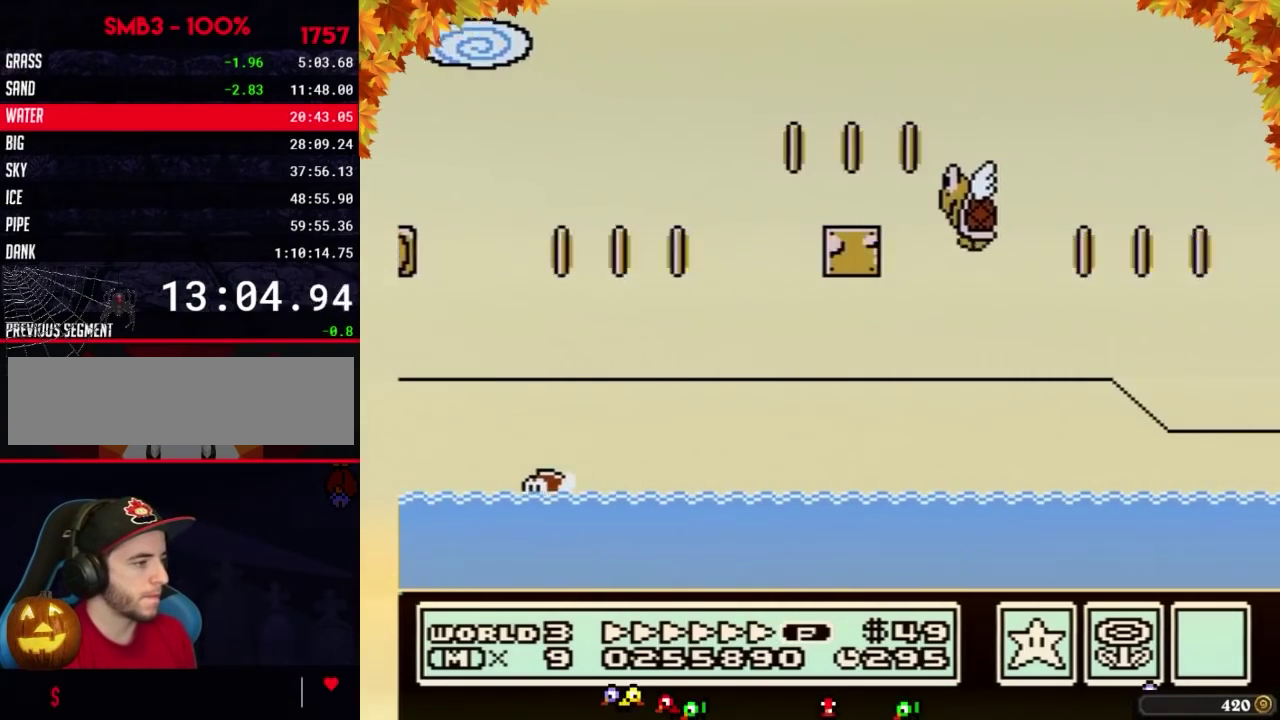
{"buttons": ["A", "B", "DPAD_RIGHT"], "events": []}
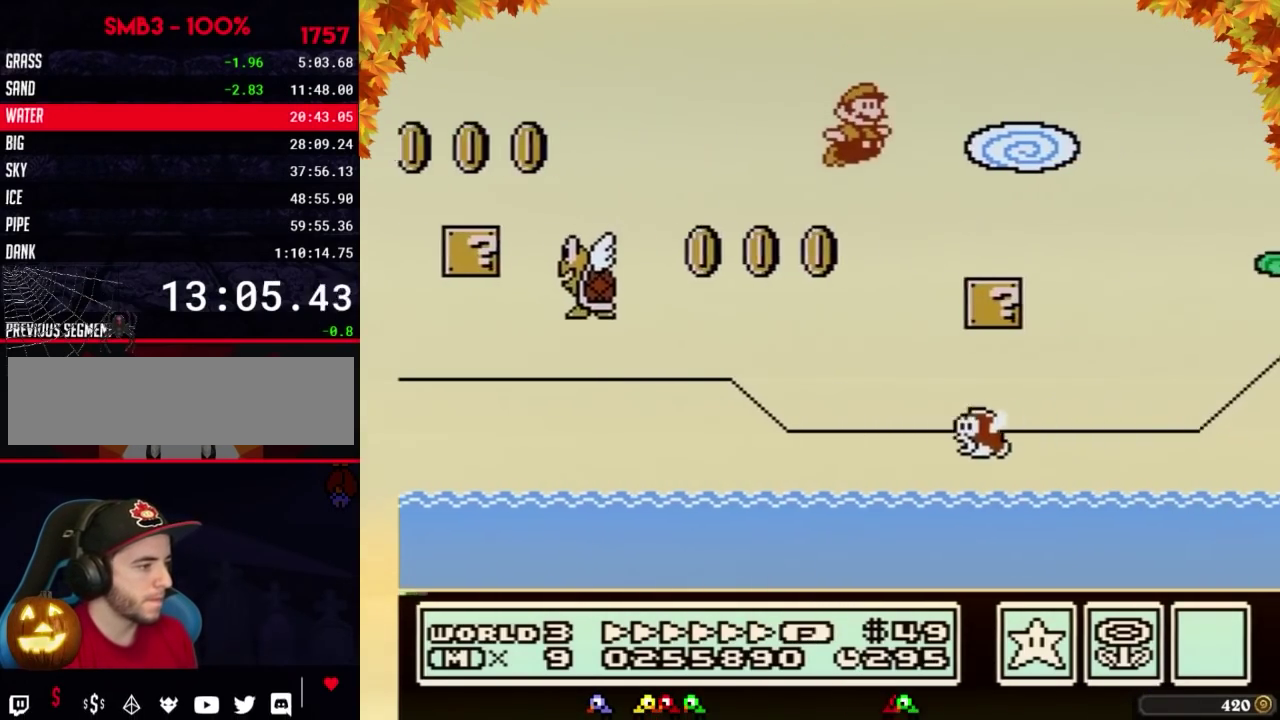
{"buttons": ["A", "B", "DPAD_RIGHT"], "events": [[100, "A", "up"], [283, "A", "down"]]}
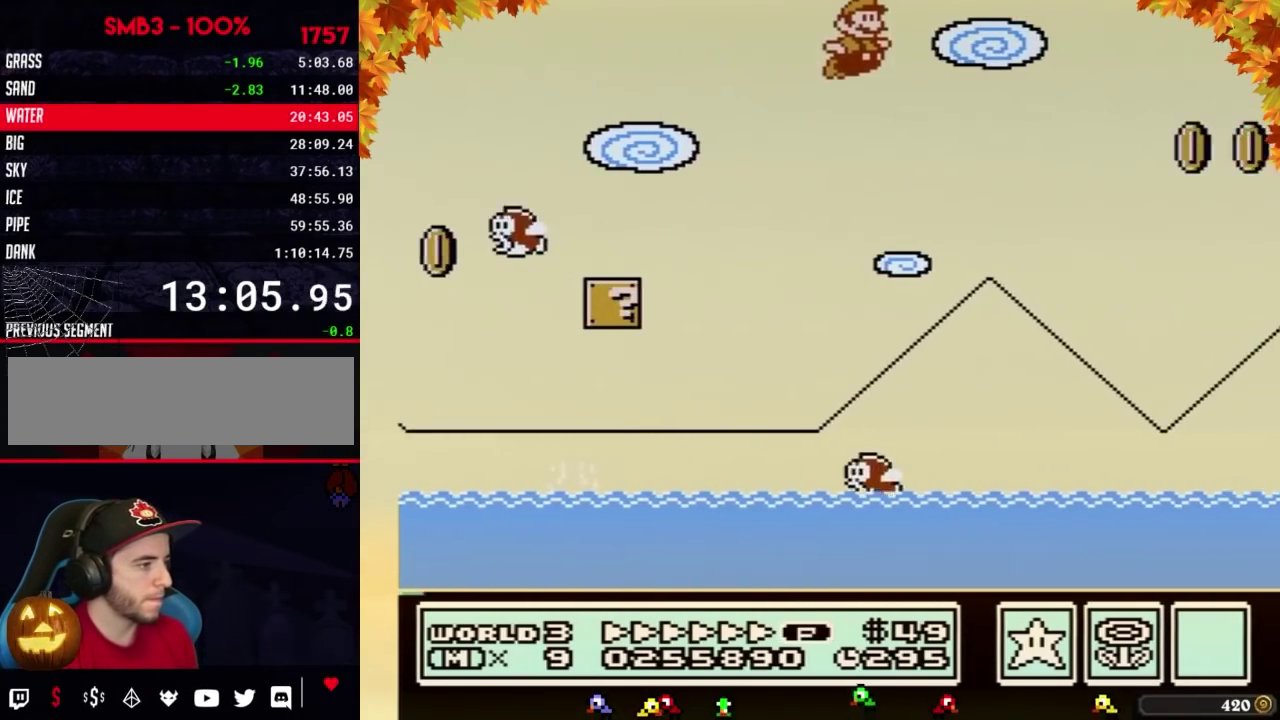
{"buttons": ["B", "DPAD_RIGHT"], "events": [[200, "A", "up"]]}